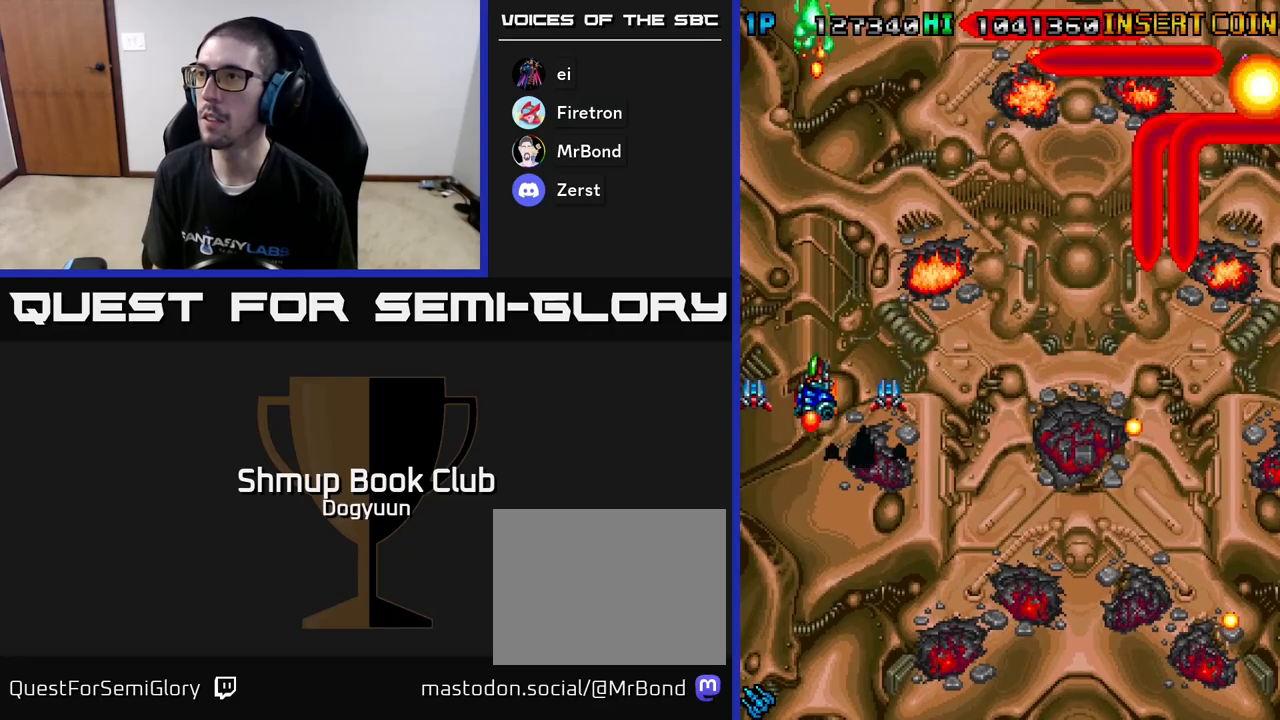
Gameplay with a controller (Xbox layout); each line is a JSON object with the inputs held at the frame after it. "events" lists button and stick changes between this image and that frame as [ms after this image, input, new state], when the widget could be followed in between. Not read: left_stick right_stick.
{"buttons": ["A", "DPAD_RIGHT"], "events": [[17, "DPAD_RIGHT", "down"], [133, "A", "up"], [150, "DPAD_DOWN", "up"], [200, "A", "down"], [350, "A", "up"], [417, "A", "down"]]}
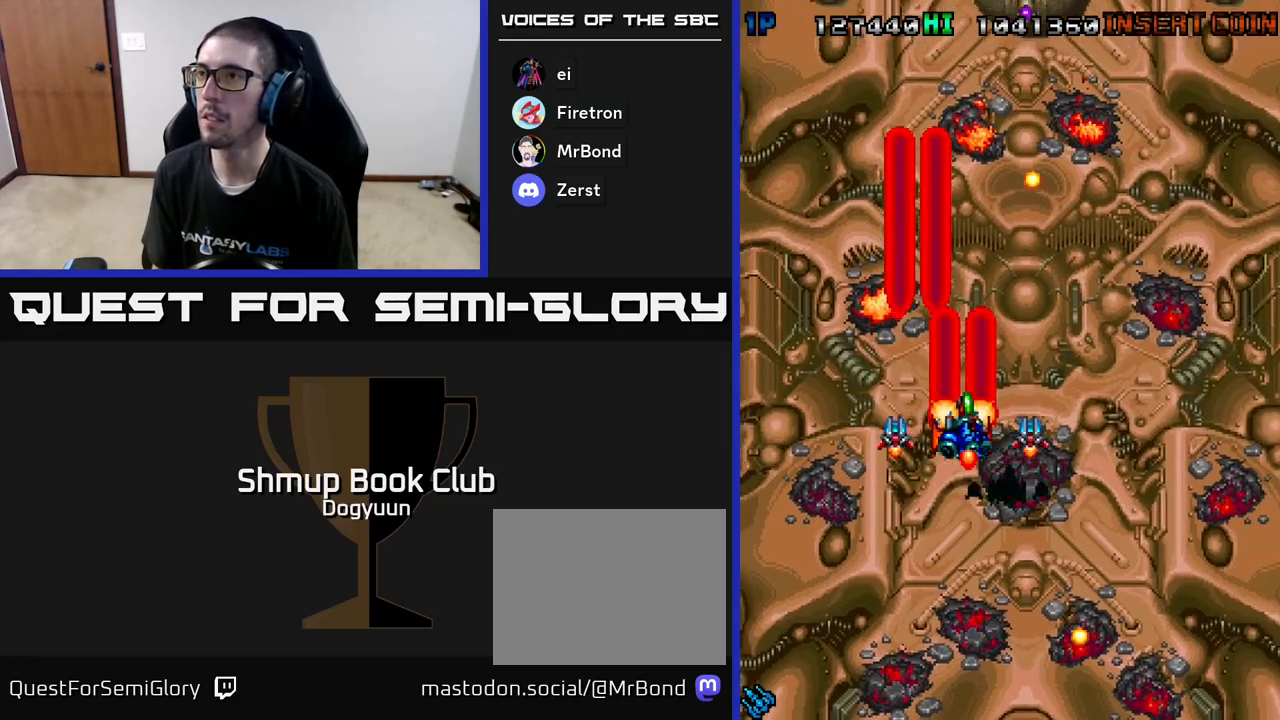
{"buttons": ["A", "DPAD_UP", "DPAD_LEFT"], "events": [[83, "A", "up"], [150, "A", "down"], [317, "A", "up"], [383, "A", "down"], [417, "DPAD_RIGHT", "up"], [433, "DPAD_LEFT", "down"], [500, "DPAD_UP", "down"]]}
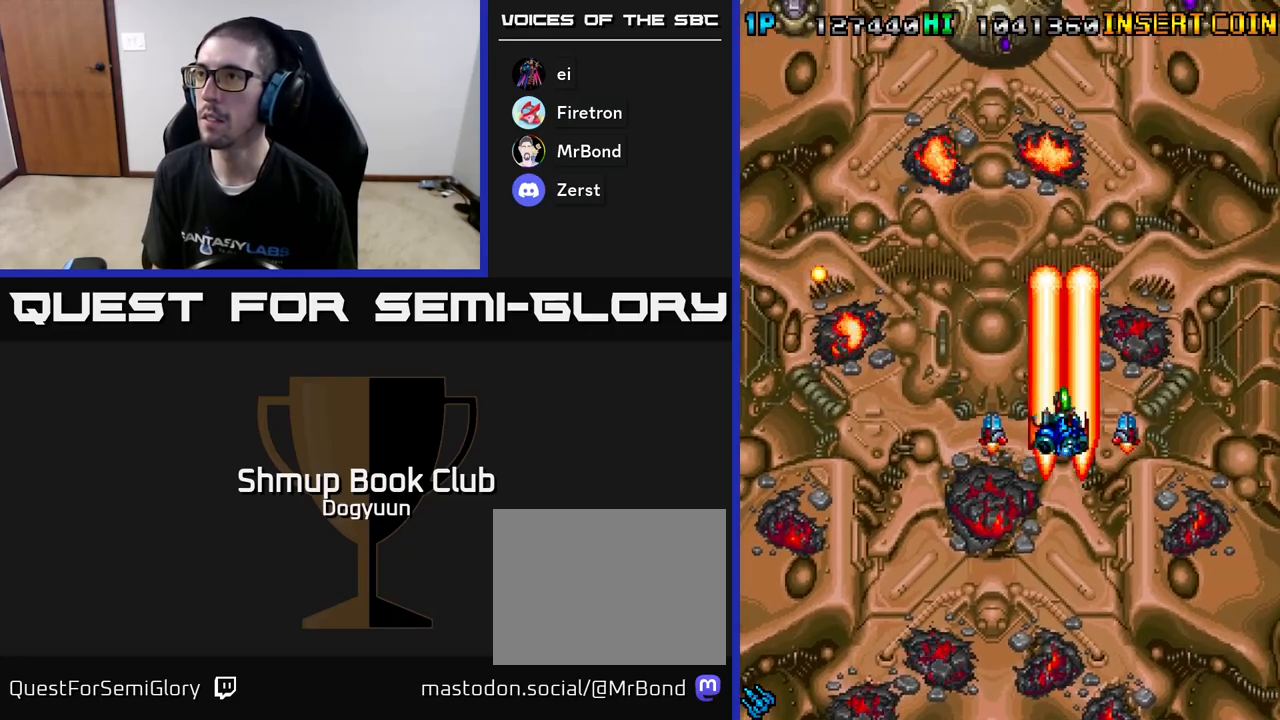
{"buttons": [], "events": [[50, "A", "up"], [100, "A", "down"], [117, "DPAD_LEFT", "up"], [133, "DPAD_UP", "up"], [267, "A", "up"], [333, "A", "down"], [500, "A", "up"]]}
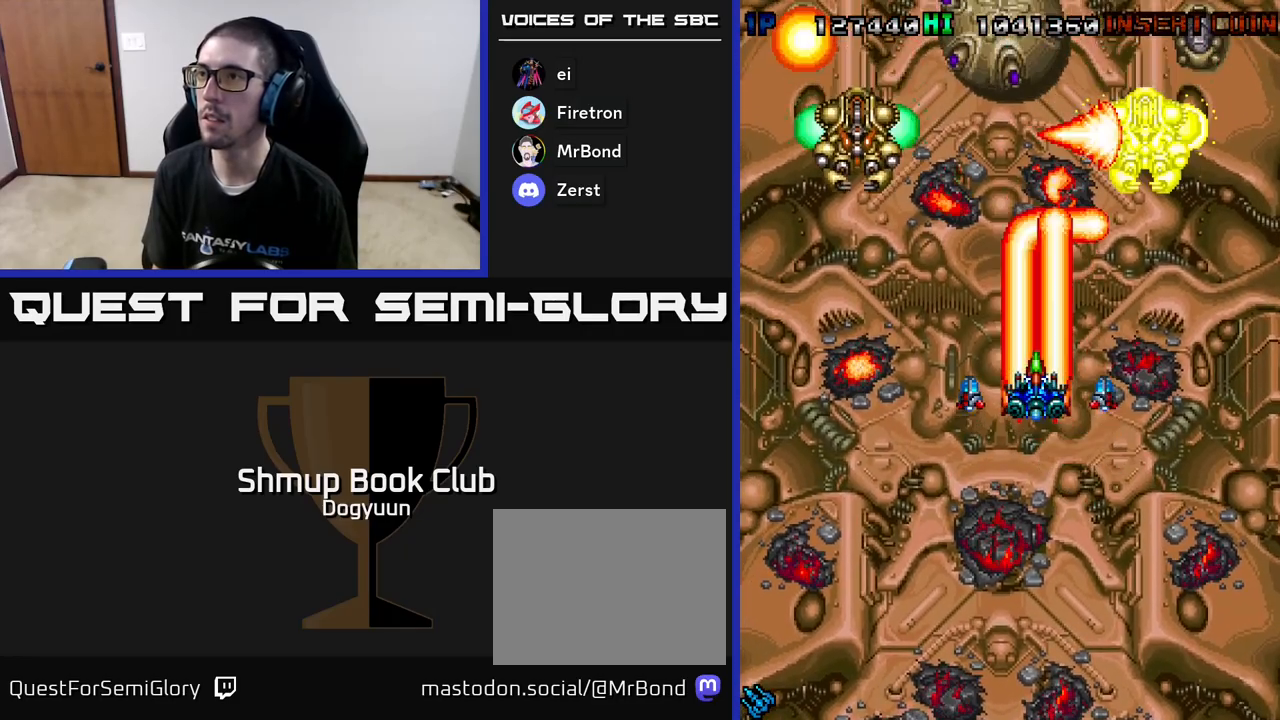
{"buttons": ["A", "DPAD_DOWN"], "events": [[67, "A", "down"], [67, "DPAD_LEFT", "down"], [150, "DPAD_DOWN", "down"], [233, "A", "up"], [283, "A", "down"], [433, "DPAD_LEFT", "up"], [450, "A", "up"], [500, "A", "down"]]}
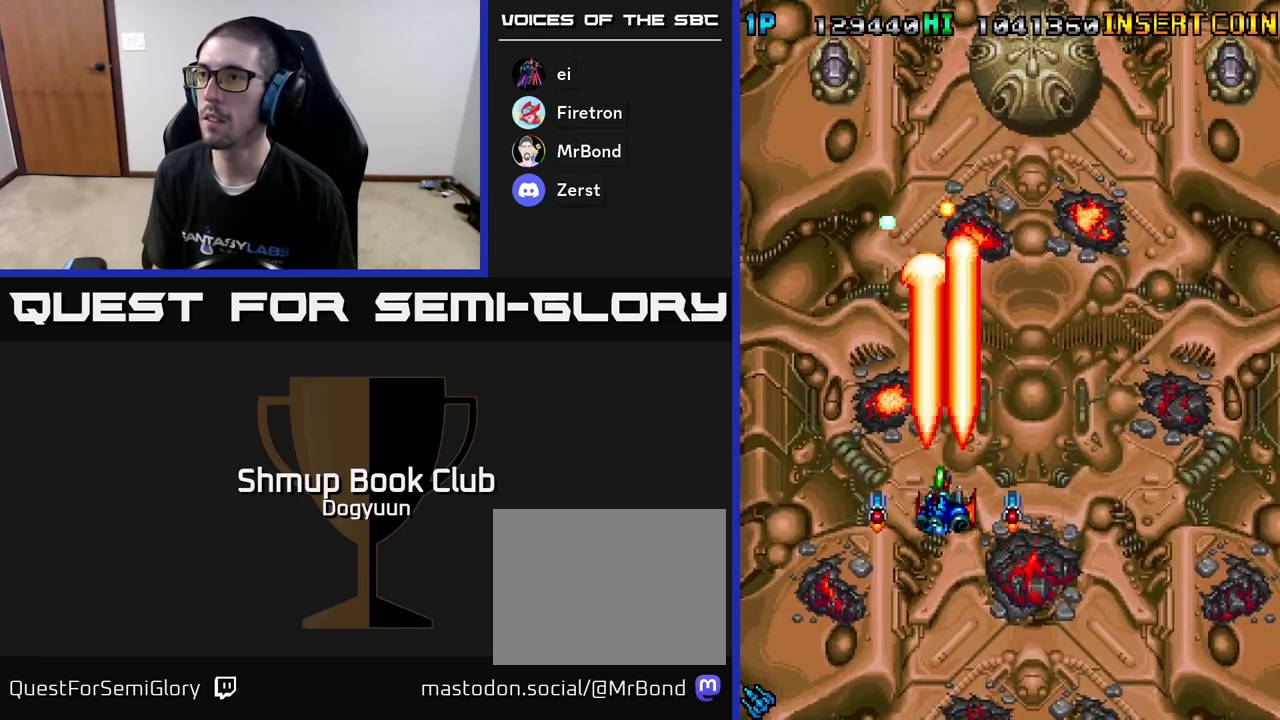
{"buttons": ["A", "DPAD_RIGHT"], "events": [[167, "DPAD_RIGHT", "down"], [350, "DPAD_DOWN", "up"], [400, "A", "up"], [450, "A", "down"]]}
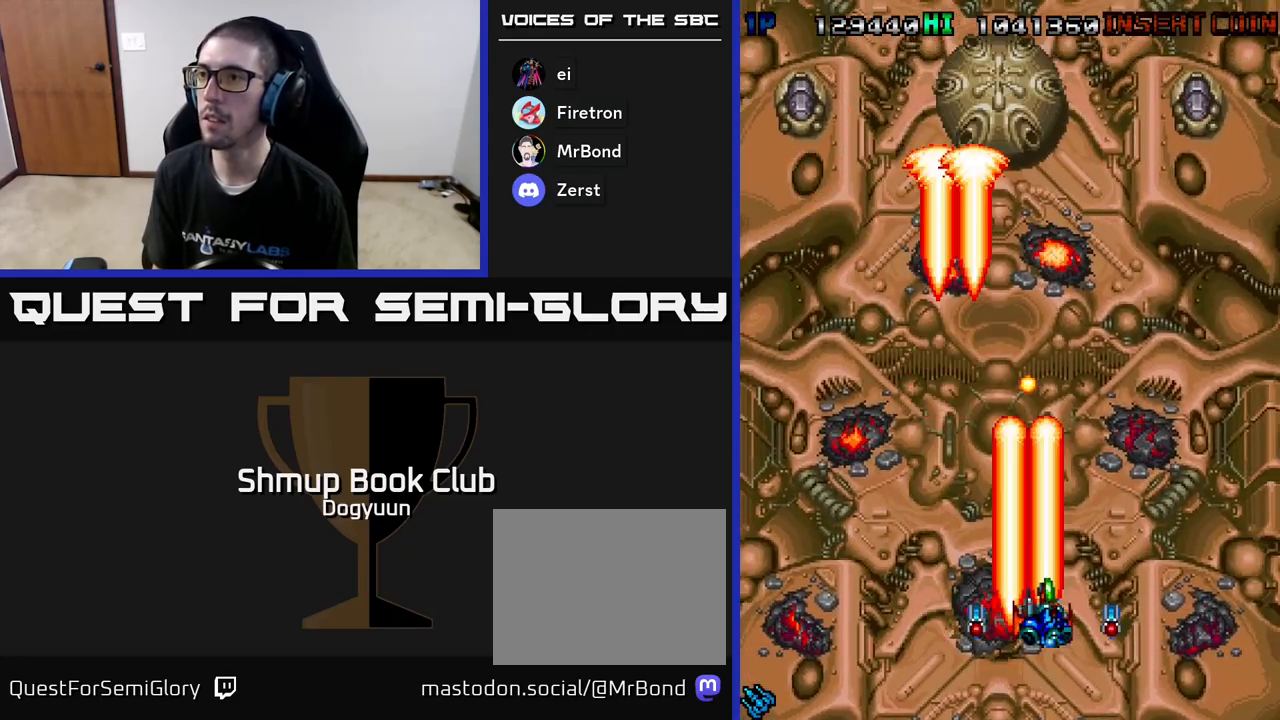
{"buttons": ["A", "DPAD_UP", "DPAD_LEFT"], "events": [[67, "DPAD_UP", "down"], [83, "DPAD_RIGHT", "up"], [117, "DPAD_LEFT", "down"], [133, "A", "up"], [133, "DPAD_UP", "up"], [150, "DPAD_UP", "down"], [183, "A", "down"], [350, "A", "up"], [400, "A", "down"]]}
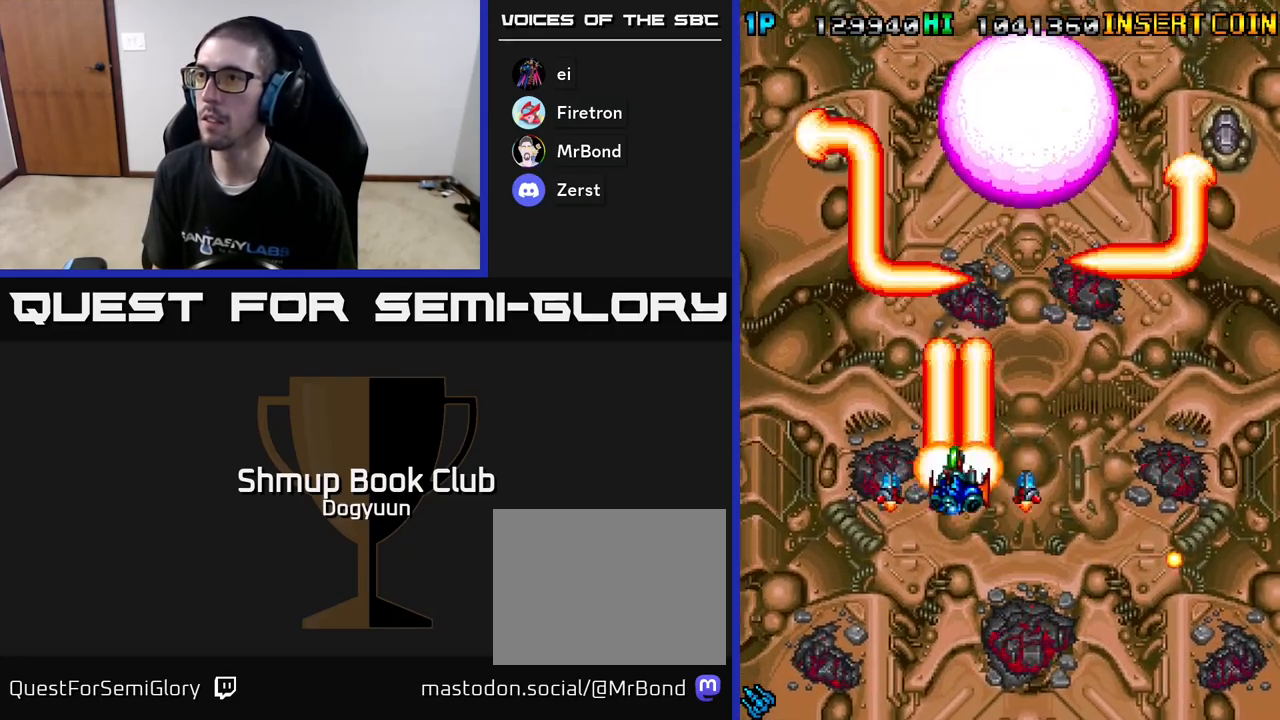
{"buttons": ["DPAD_DOWN", "DPAD_LEFT"], "events": [[67, "A", "up"], [117, "A", "down"], [283, "A", "up"], [333, "A", "down"], [400, "DPAD_UP", "up"], [450, "DPAD_DOWN", "down"], [500, "A", "up"]]}
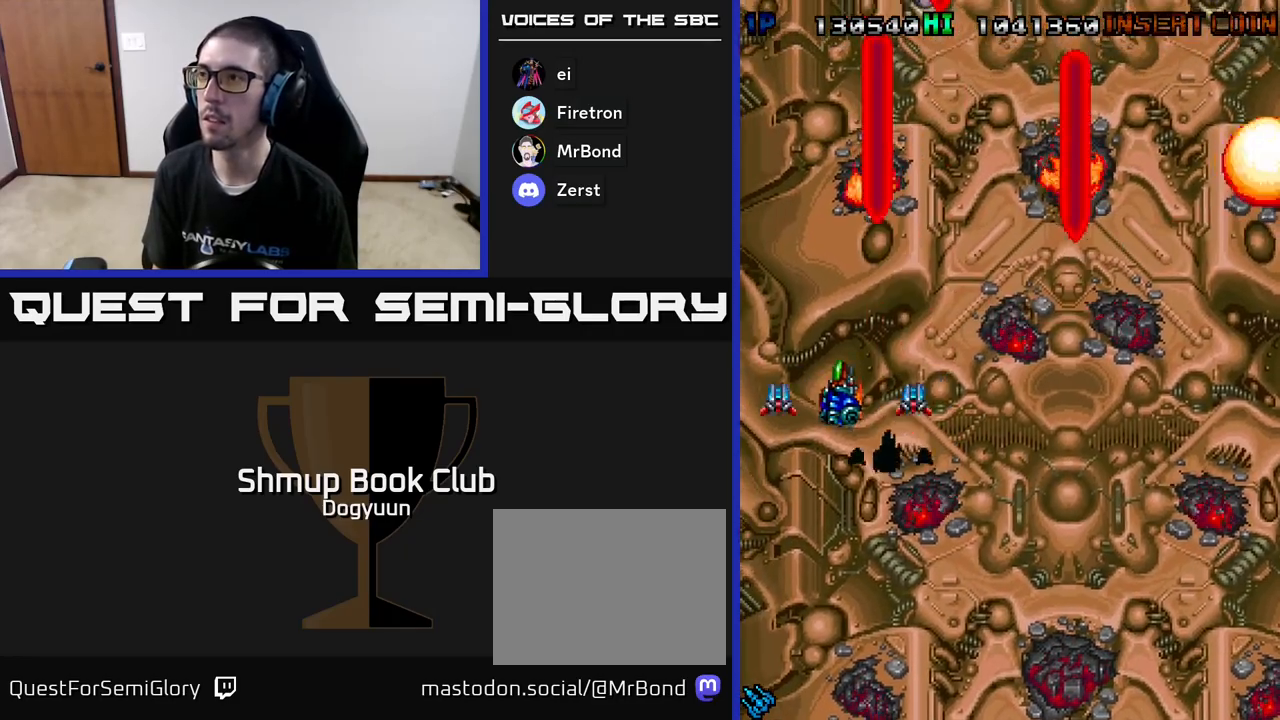
{"buttons": ["A", "DPAD_RIGHT"], "events": [[33, "DPAD_LEFT", "up"], [50, "A", "down"], [100, "DPAD_RIGHT", "down"], [167, "DPAD_DOWN", "up"], [217, "A", "up"], [283, "A", "down"], [450, "A", "up"], [500, "A", "down"]]}
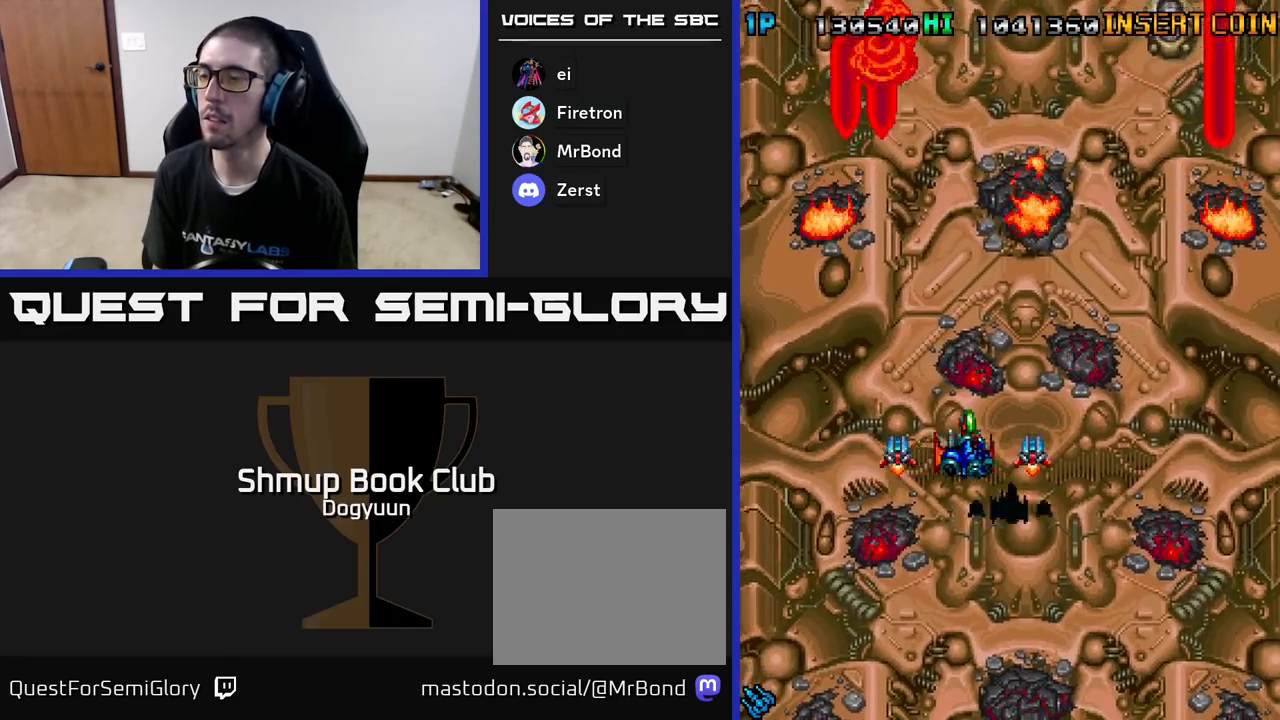
{"buttons": ["A", "DPAD_UP", "DPAD_LEFT"], "events": [[183, "A", "up"], [200, "DPAD_UP", "down"], [233, "A", "down"], [400, "A", "up"], [400, "DPAD_RIGHT", "up"], [467, "DPAD_LEFT", "down"], [483, "A", "down"]]}
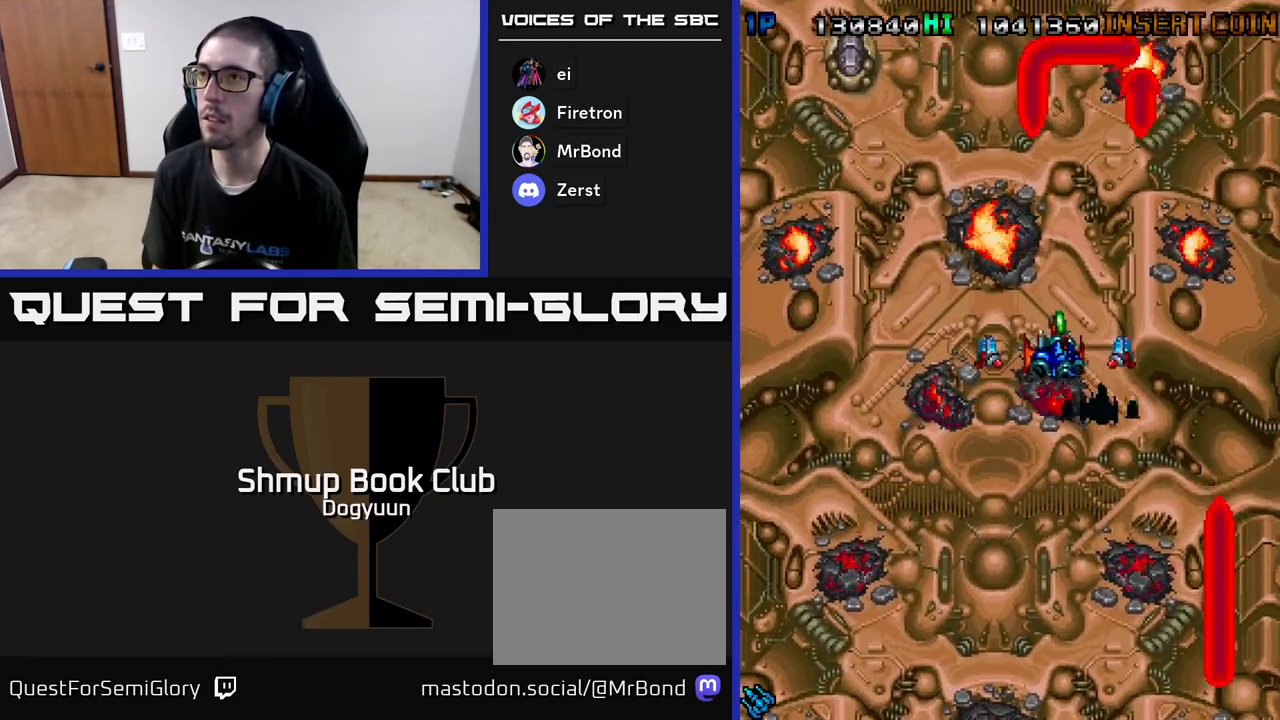
{"buttons": ["A", "DPAD_LEFT"], "events": [[150, "DPAD_UP", "up"], [183, "A", "up"], [183, "DPAD_LEFT", "up"], [200, "A", "down"], [200, "DPAD_DOWN", "down"], [233, "DPAD_DOWN", "up"], [367, "A", "up"], [450, "A", "down"], [483, "DPAD_LEFT", "down"]]}
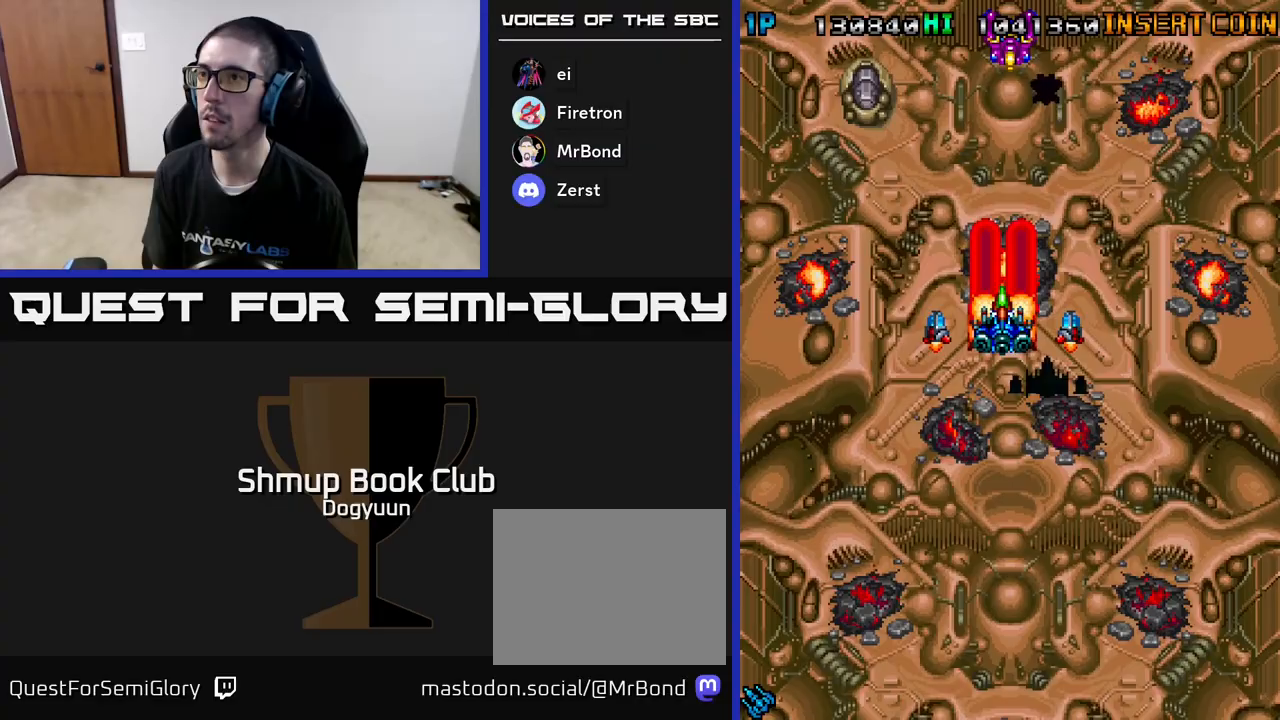
{"buttons": ["A", "DPAD_DOWN"], "events": [[100, "A", "up"], [167, "A", "down"], [233, "DPAD_DOWN", "down"], [233, "DPAD_LEFT", "up"], [267, "DPAD_RIGHT", "down"], [333, "DPAD_RIGHT", "up"], [350, "A", "up"], [383, "A", "down"]]}
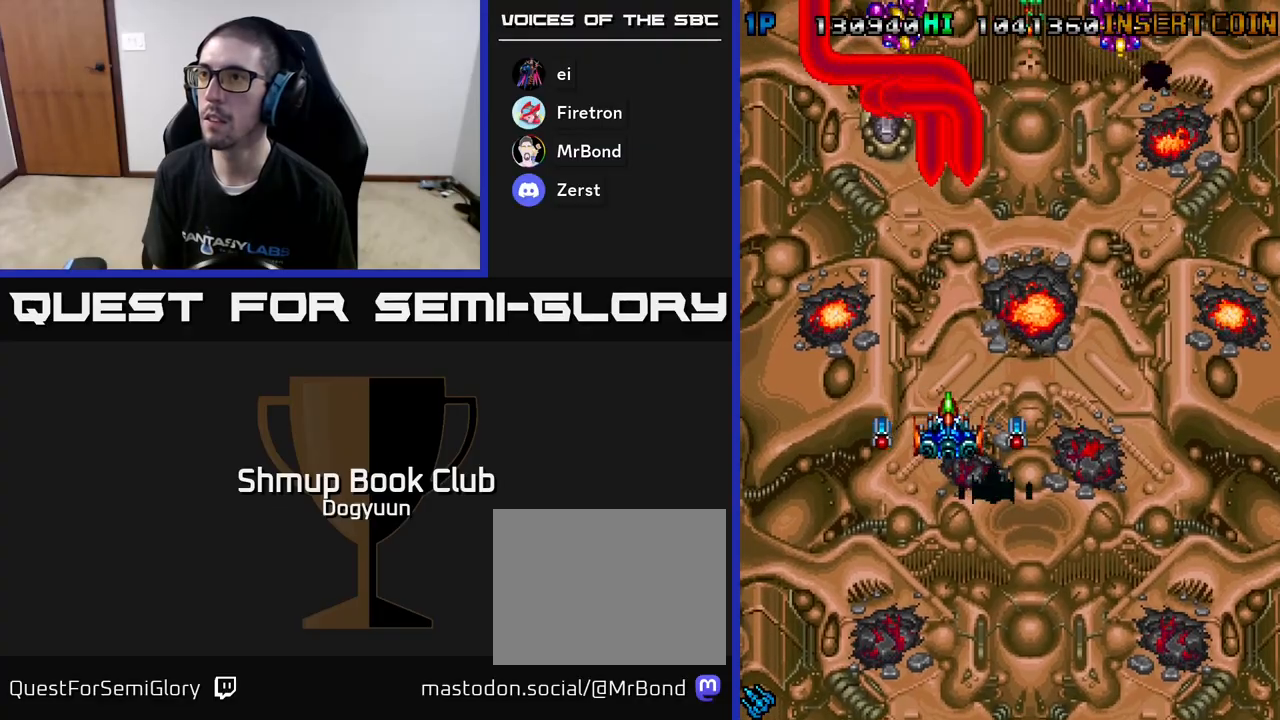
{"buttons": ["A", "DPAD_UP", "DPAD_RIGHT"], "events": [[17, "DPAD_LEFT", "down"], [83, "A", "up"], [150, "A", "down"], [167, "DPAD_DOWN", "up"], [317, "A", "up"], [333, "DPAD_UP", "down"], [383, "A", "down"], [383, "DPAD_LEFT", "up"], [433, "DPAD_RIGHT", "down"]]}
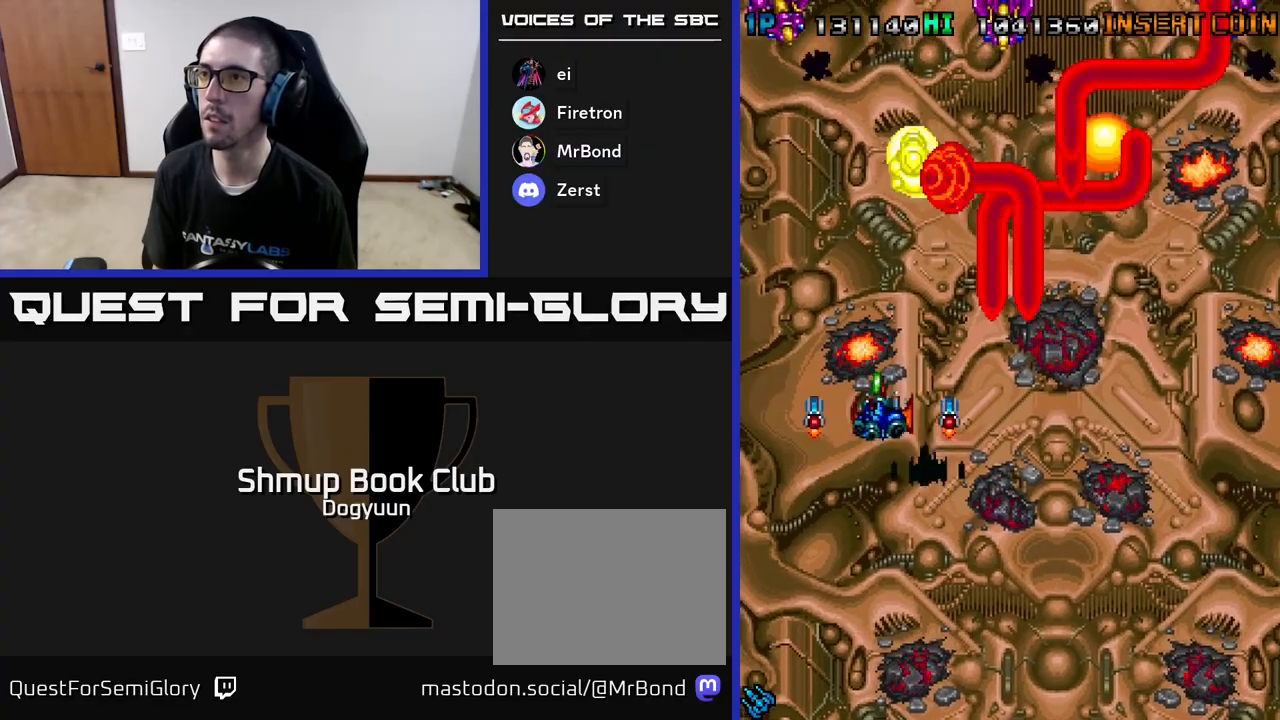
{"buttons": ["DPAD_RIGHT"], "events": [[17, "DPAD_UP", "up"], [33, "A", "up"], [83, "A", "down"], [100, "DPAD_DOWN", "down"], [283, "A", "up"], [300, "A", "down"], [467, "DPAD_DOWN", "up"], [483, "A", "up"]]}
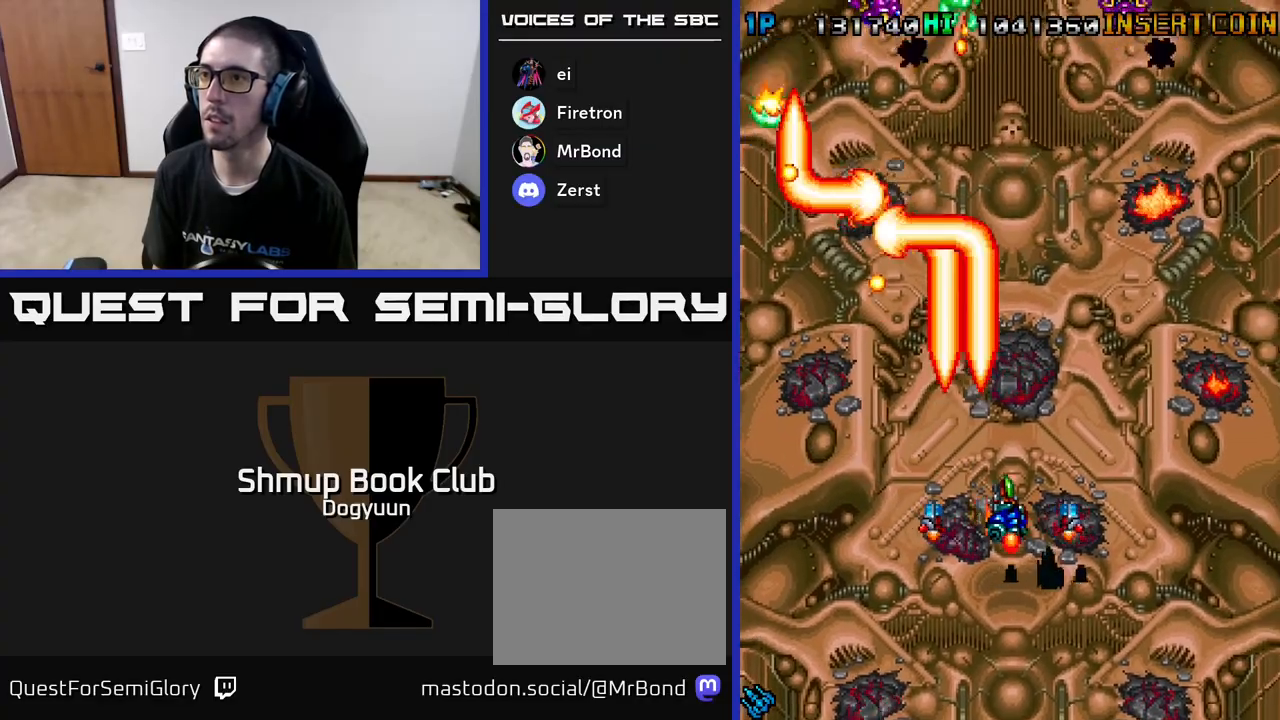
{"buttons": ["A", "DPAD_UP", "DPAD_RIGHT"], "events": [[33, "A", "down"], [150, "DPAD_UP", "down"], [200, "A", "up"], [250, "A", "down"], [417, "A", "up"], [467, "A", "down"]]}
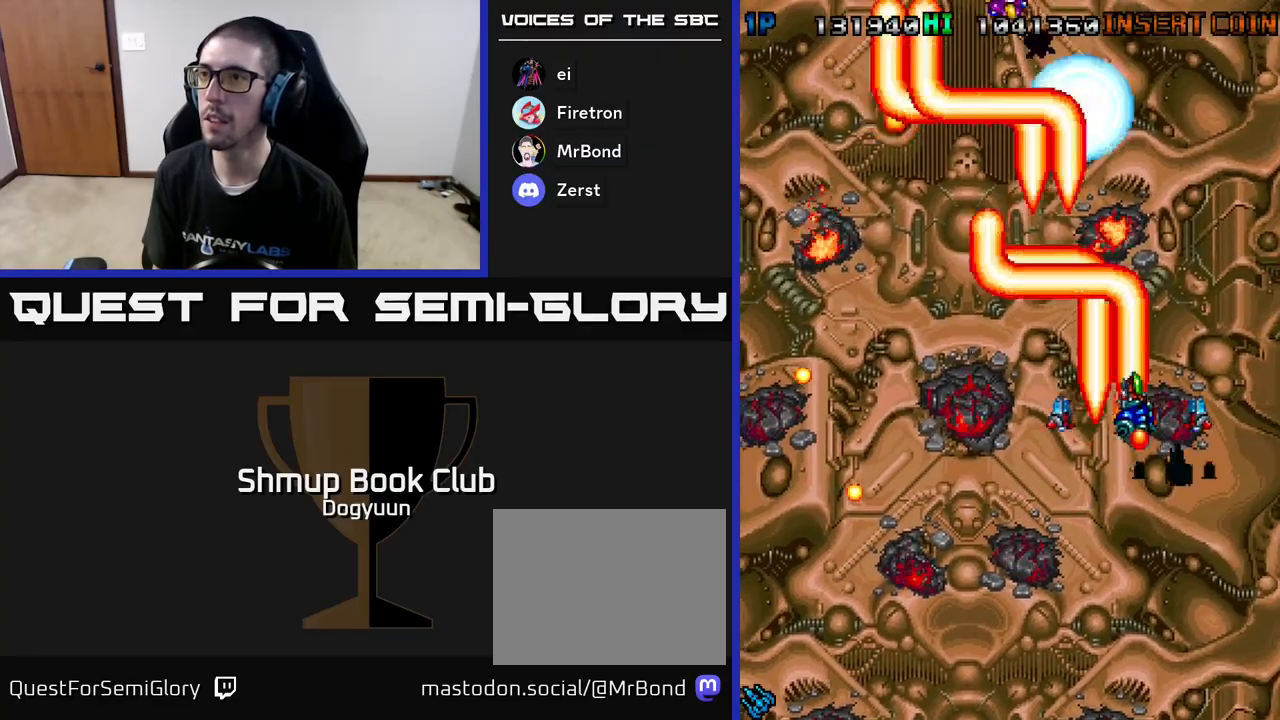
{"buttons": ["A", "DPAD_LEFT"], "events": [[83, "DPAD_UP", "up"], [100, "DPAD_RIGHT", "up"], [117, "DPAD_LEFT", "down"], [133, "A", "up"], [167, "DPAD_DOWN", "down"], [200, "A", "down"], [317, "DPAD_DOWN", "up"], [367, "A", "up"], [433, "A", "down"]]}
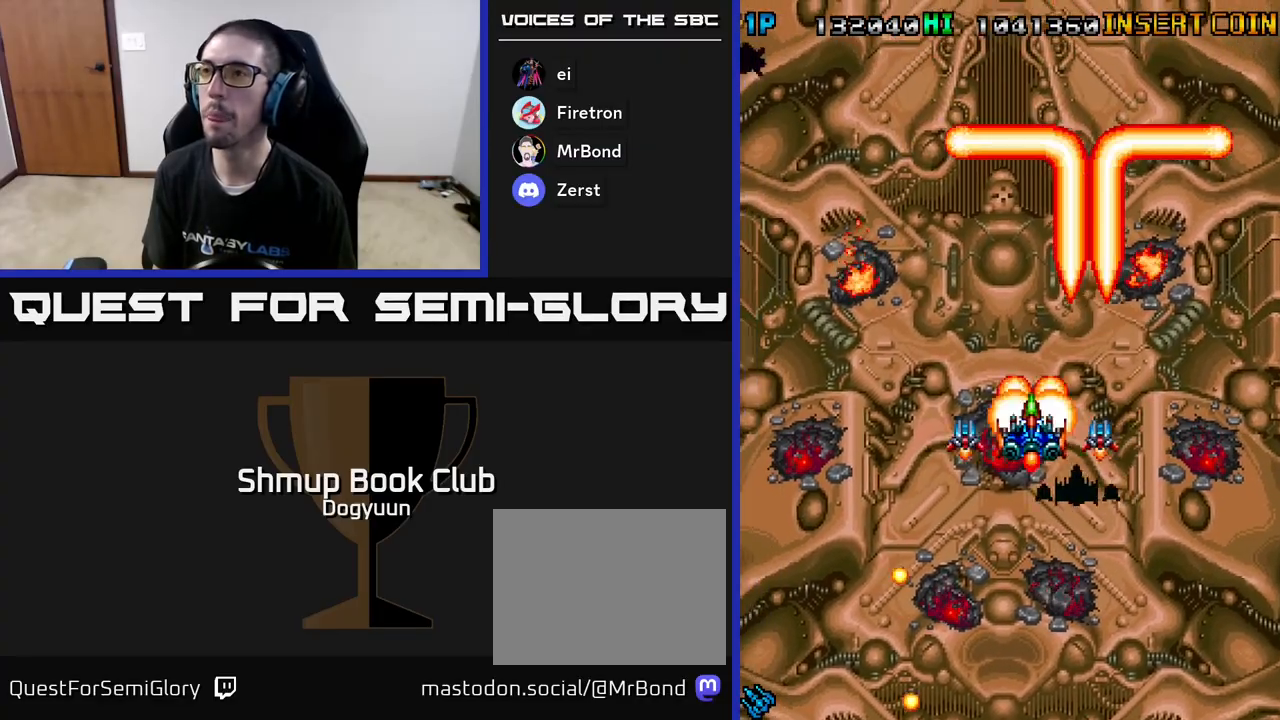
{"buttons": ["A", "DPAD_LEFT"], "events": [[100, "A", "up"], [150, "A", "down"], [333, "A", "up"], [367, "A", "down"]]}
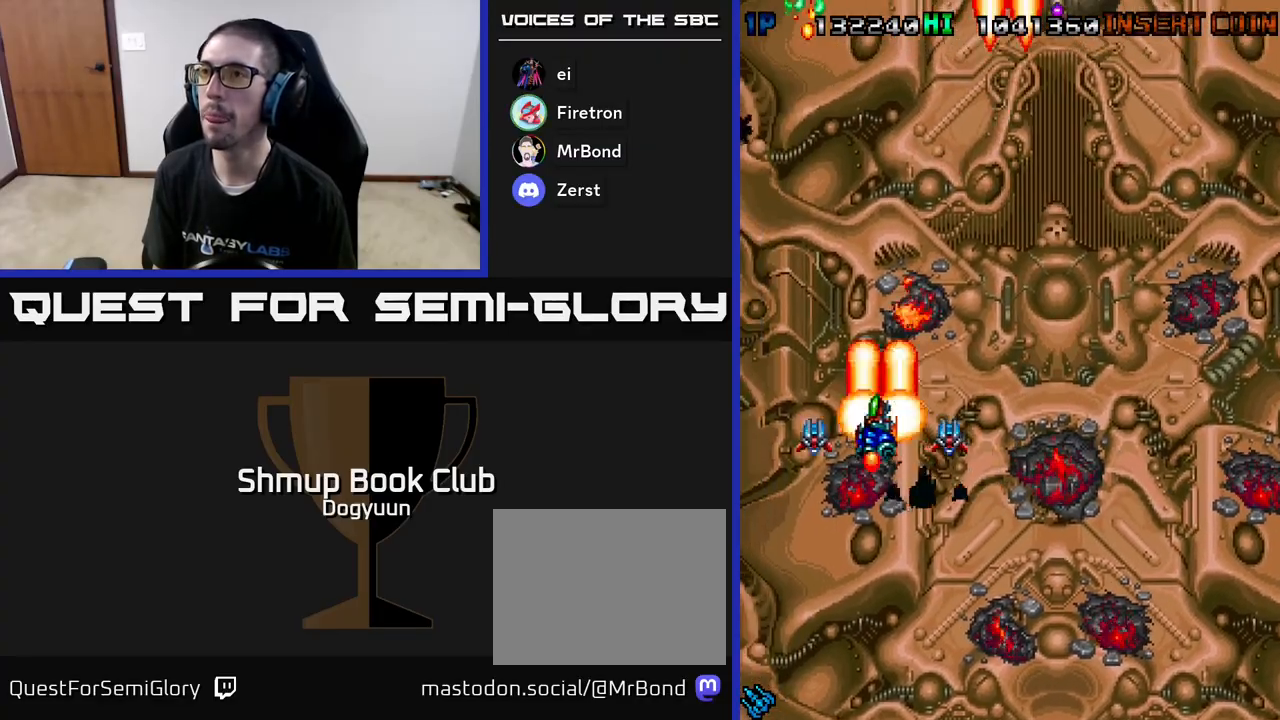
{"buttons": ["DPAD_RIGHT"], "events": [[50, "A", "up"], [100, "A", "down"], [283, "A", "up"], [333, "A", "down"], [333, "DPAD_UP", "down"], [383, "DPAD_LEFT", "up"], [450, "DPAD_RIGHT", "down"], [500, "A", "up"], [500, "DPAD_UP", "up"]]}
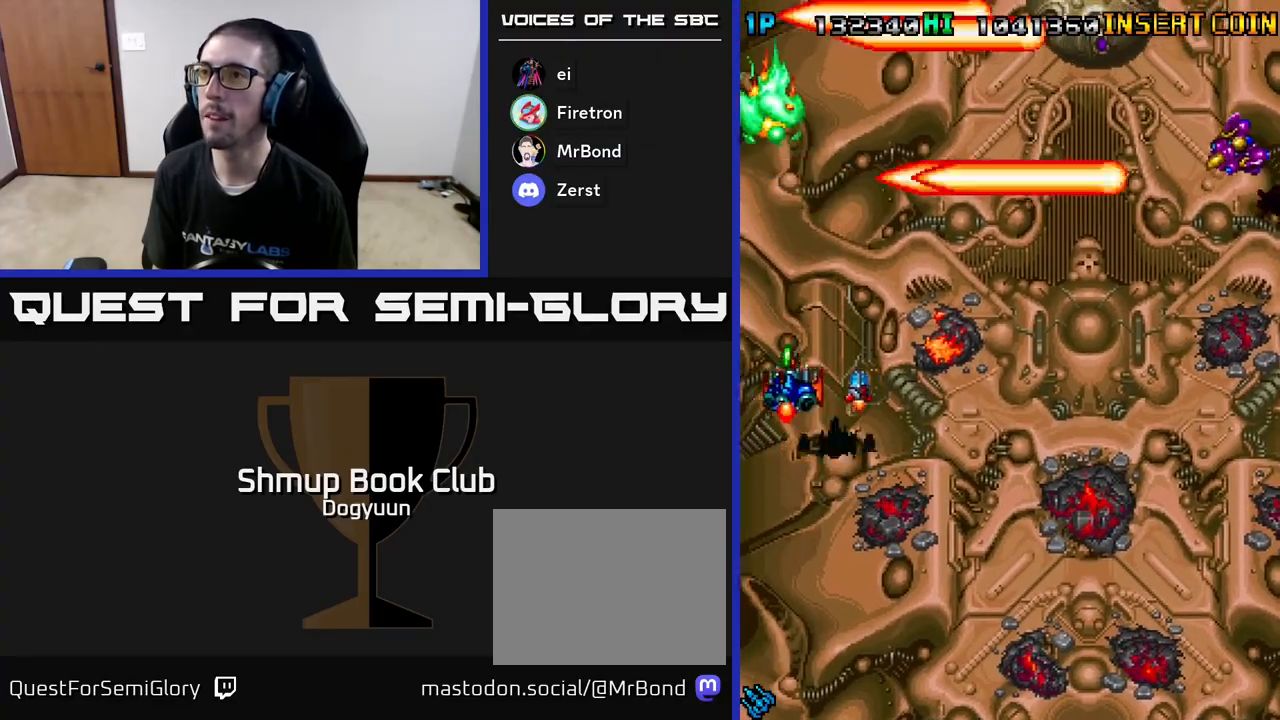
{"buttons": ["A", "DPAD_UP", "DPAD_RIGHT"], "events": [[50, "A", "down"], [50, "DPAD_DOWN", "down"], [117, "DPAD_DOWN", "up"], [217, "A", "up"], [283, "A", "down"], [450, "A", "up"], [450, "DPAD_UP", "down"], [500, "A", "down"]]}
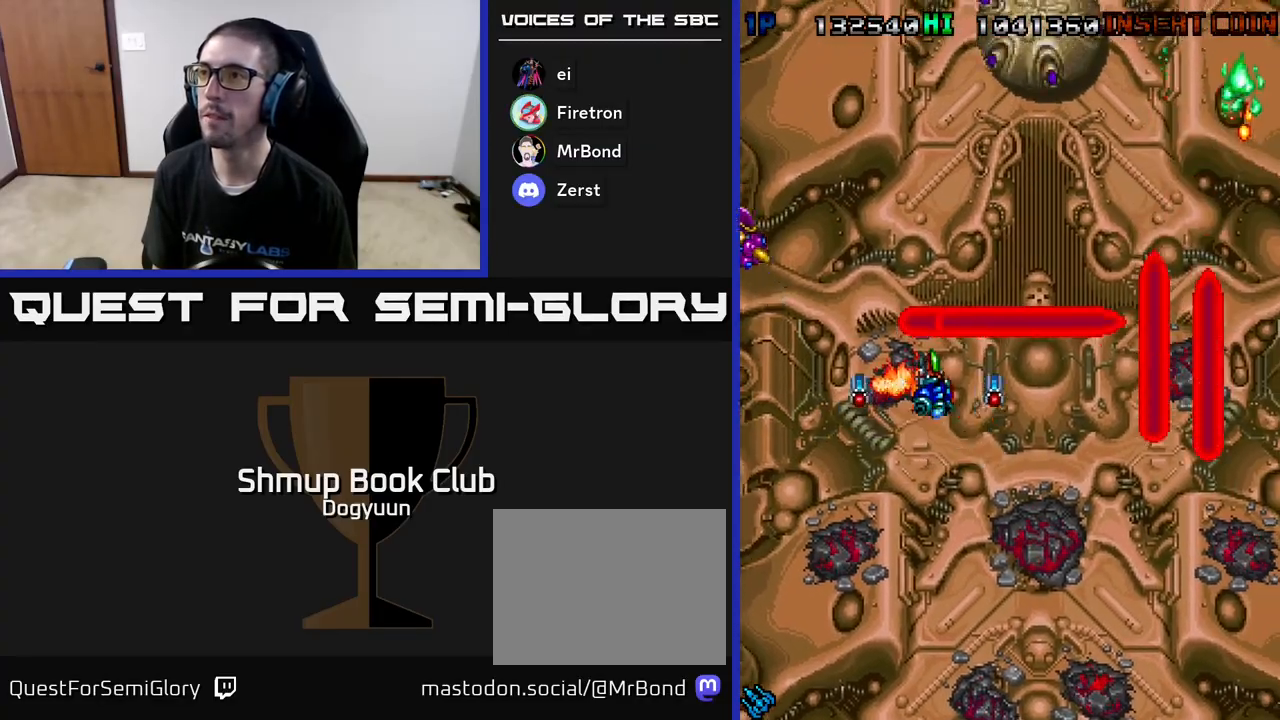
{"buttons": ["A", "DPAD_UP", "DPAD_RIGHT"]}
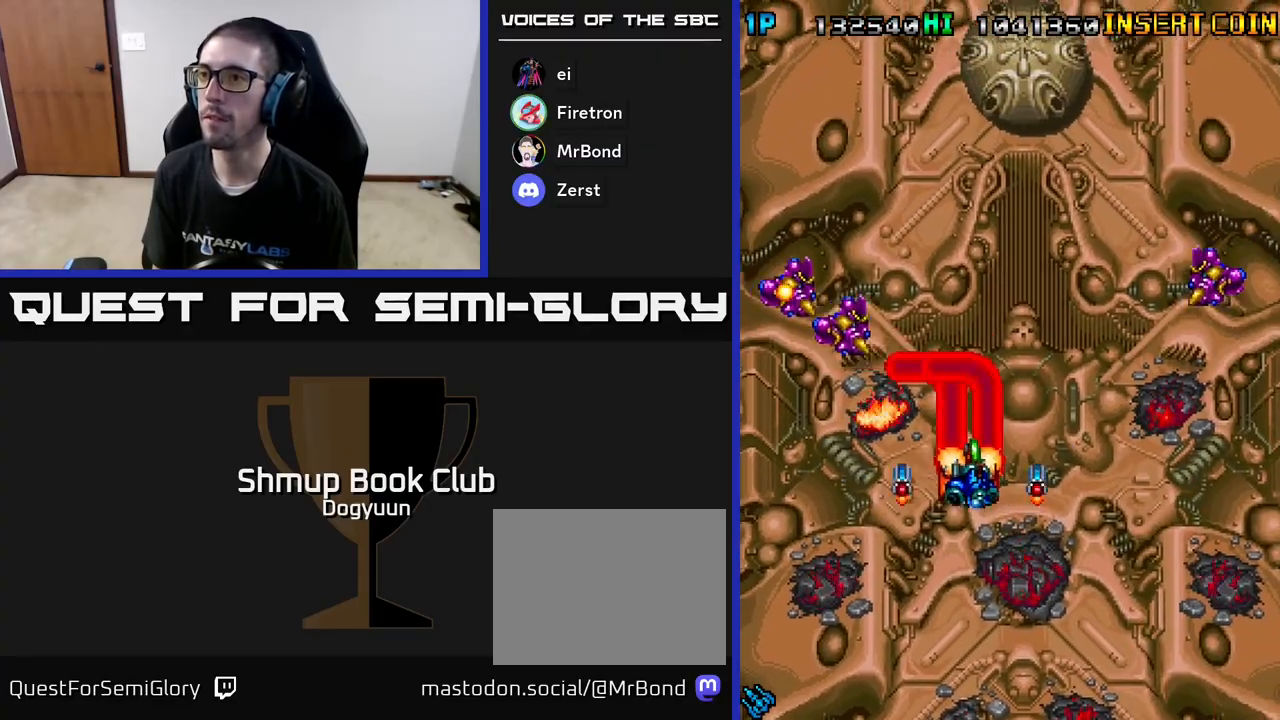
{"buttons": ["DPAD_DOWN", "DPAD_RIGHT"], "events": [[83, "A", "up"], [150, "A", "down"], [167, "DPAD_UP", "up"], [200, "DPAD_DOWN", "down"], [300, "A", "up"], [350, "A", "down"], [500, "A", "up"]]}
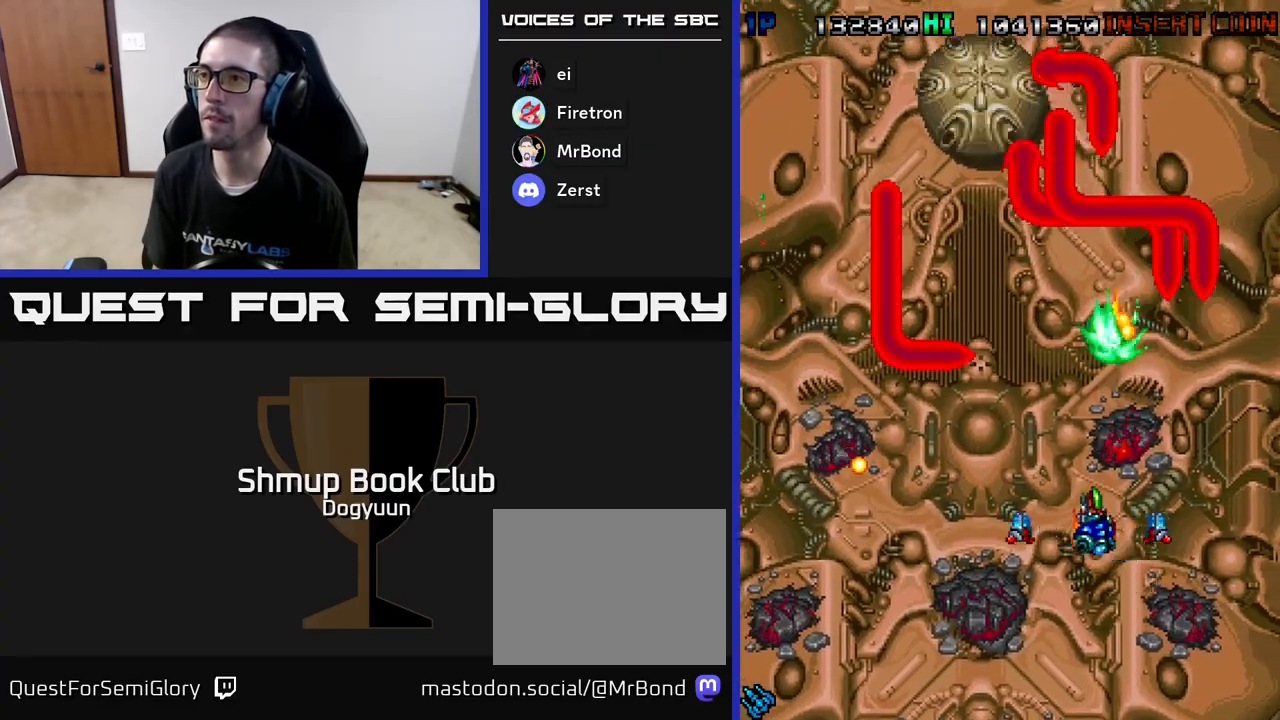
{"buttons": ["A", "DPAD_UP"], "events": [[50, "A", "down"], [67, "DPAD_DOWN", "up"], [100, "DPAD_UP", "down"], [150, "DPAD_RIGHT", "up"], [217, "A", "up"], [267, "A", "down"], [433, "A", "up"], [483, "A", "down"]]}
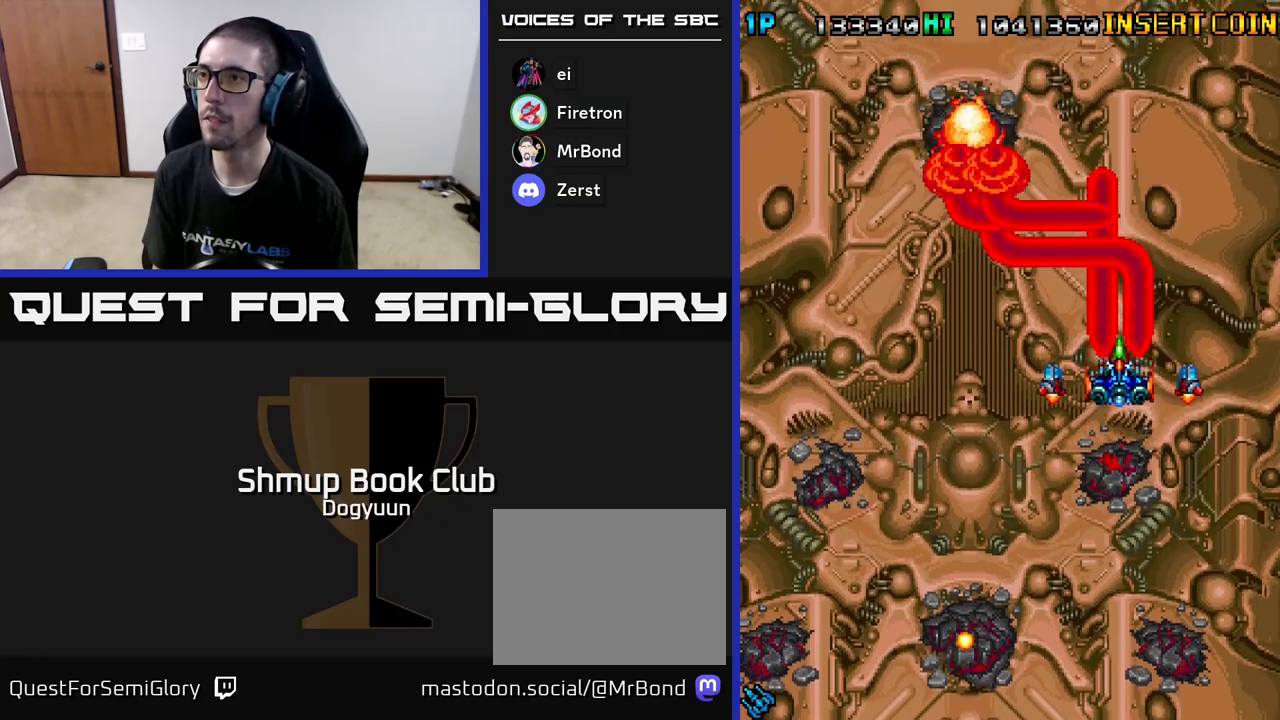
{"buttons": ["A", "DPAD_DOWN"], "events": [[167, "A", "up"], [217, "A", "down"], [383, "A", "up"], [417, "DPAD_DOWN", "down"], [417, "DPAD_UP", "up"], [450, "A", "down"]]}
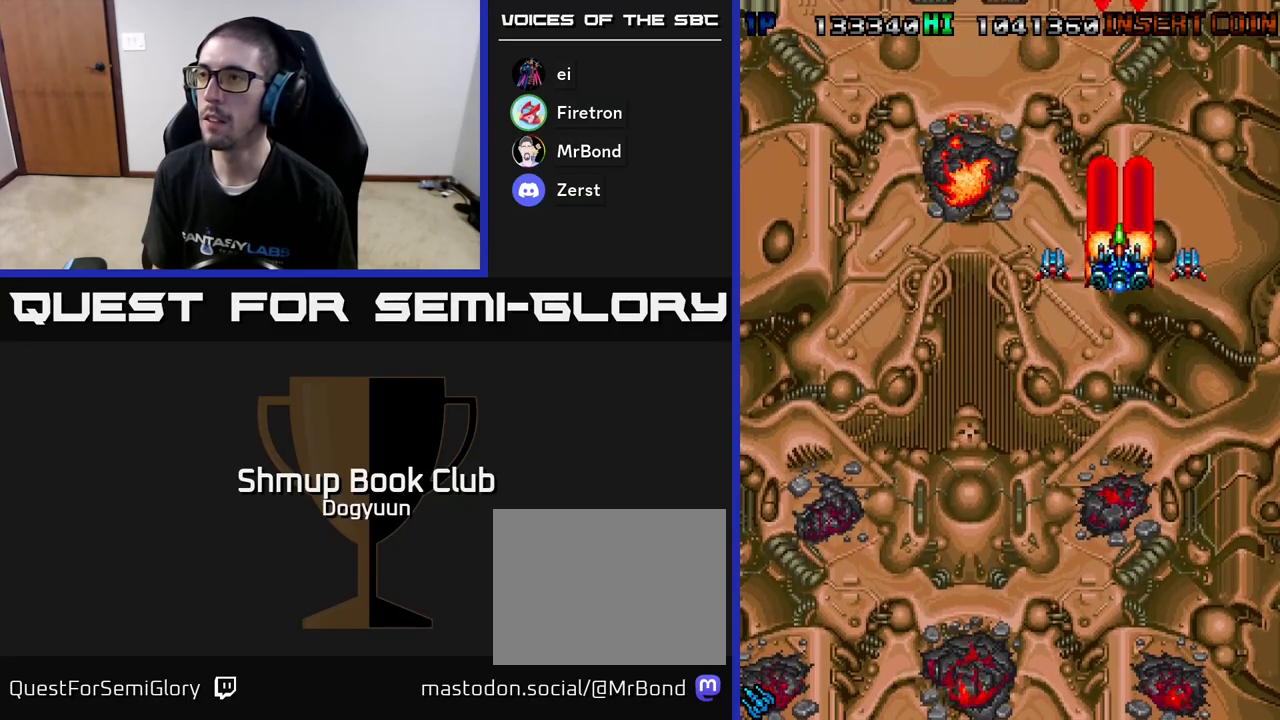
{"buttons": ["A", "DPAD_LEFT"], "events": [[133, "A", "up"], [183, "A", "down"], [217, "DPAD_LEFT", "down"], [283, "DPAD_DOWN", "up"], [367, "A", "up"], [400, "A", "down"]]}
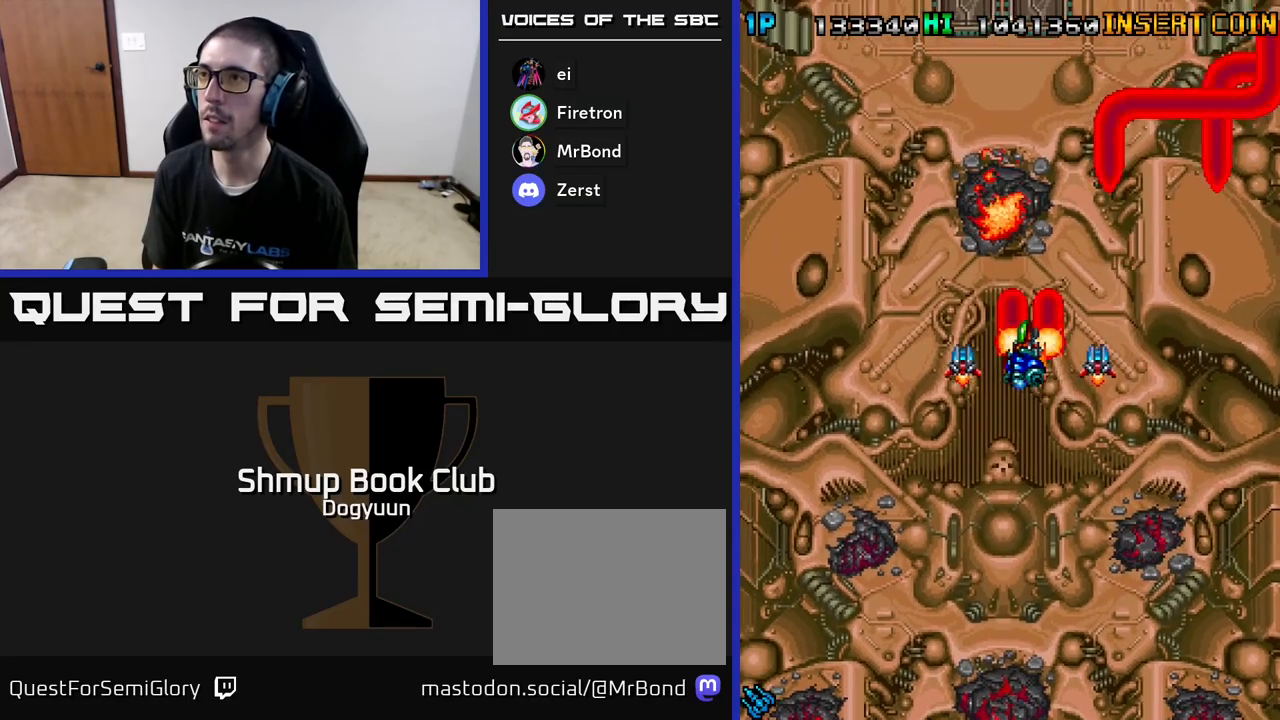
{"buttons": ["A", "DPAD_LEFT"], "events": [[83, "A", "up"], [117, "A", "down"], [300, "A", "up"], [350, "A", "down"]]}
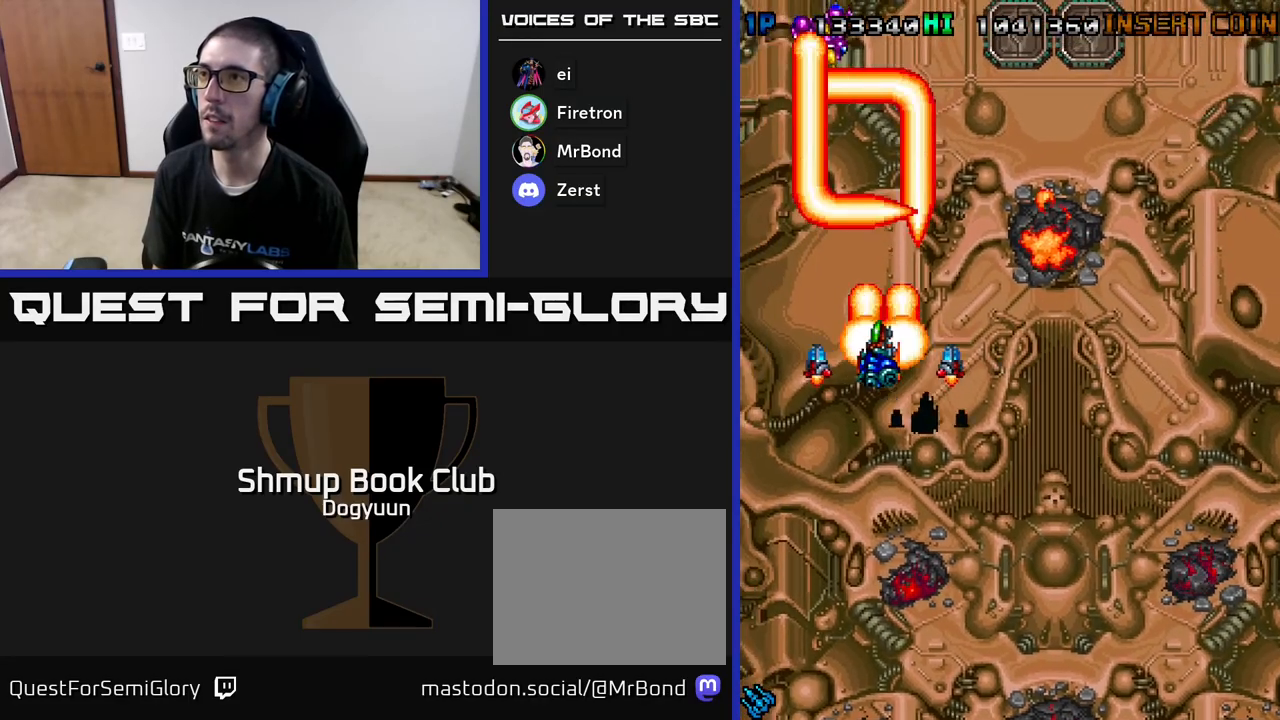
{"buttons": ["DPAD_RIGHT"], "events": [[33, "A", "up"], [83, "A", "down"], [133, "DPAD_DOWN", "down"], [150, "DPAD_LEFT", "up"], [183, "DPAD_RIGHT", "down"], [233, "A", "up"], [250, "DPAD_DOWN", "up"], [283, "A", "down"], [467, "A", "up"]]}
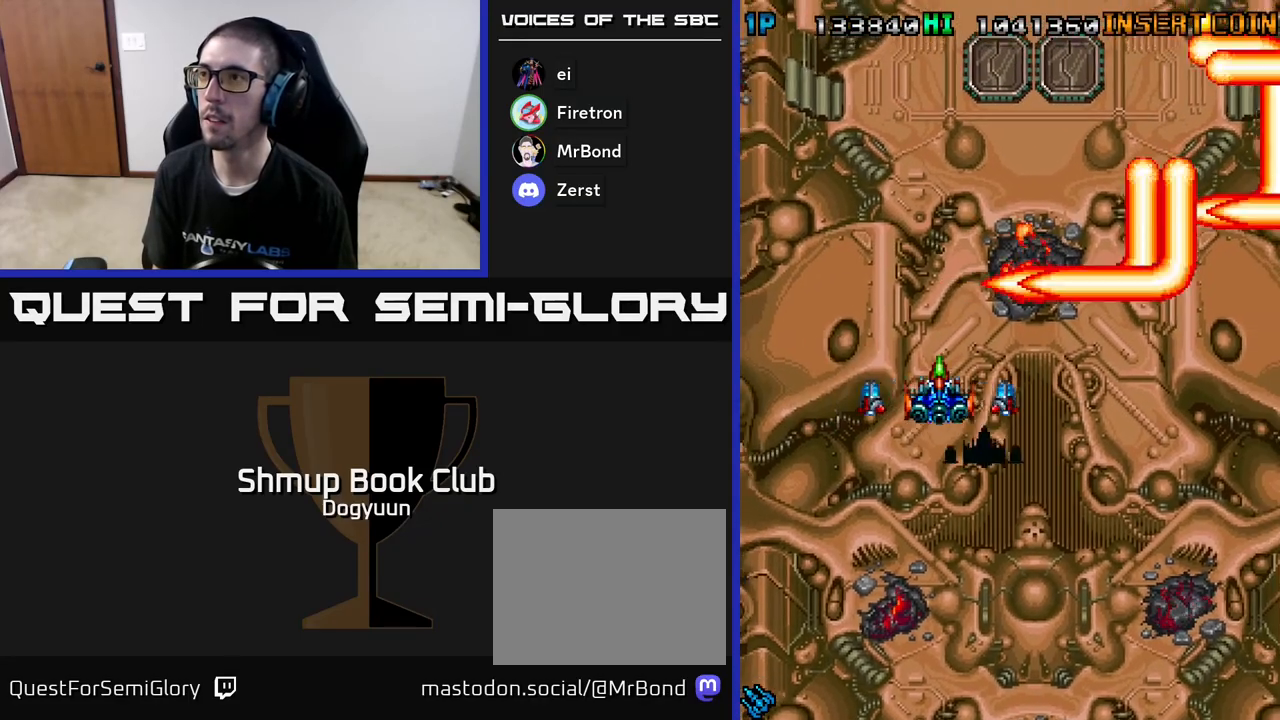
{"buttons": ["A", "DPAD_RIGHT"], "events": [[17, "A", "down"], [183, "A", "up"], [250, "A", "down"], [400, "A", "up"], [467, "A", "down"]]}
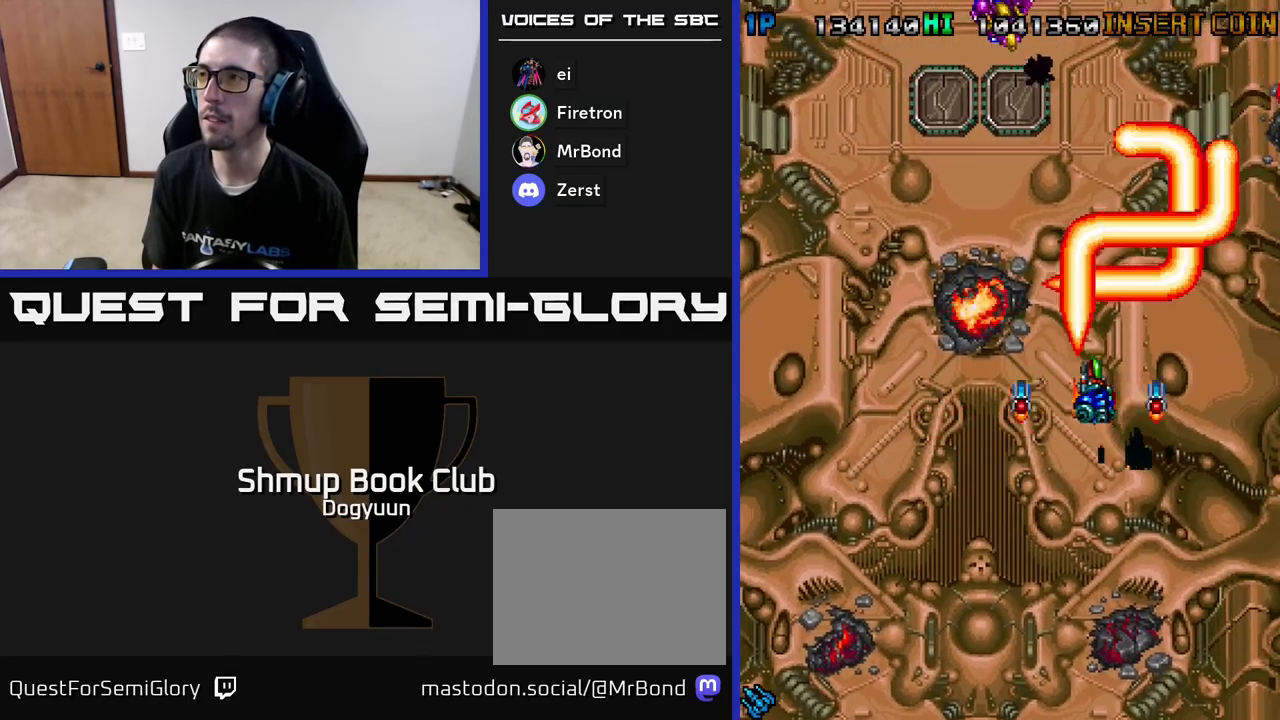
{"buttons": ["A", "DPAD_LEFT"], "events": [[133, "A", "up"], [150, "DPAD_DOWN", "down"], [183, "A", "down"], [217, "DPAD_RIGHT", "up"], [233, "DPAD_LEFT", "down"], [250, "DPAD_DOWN", "up"], [350, "A", "up"], [400, "A", "down"]]}
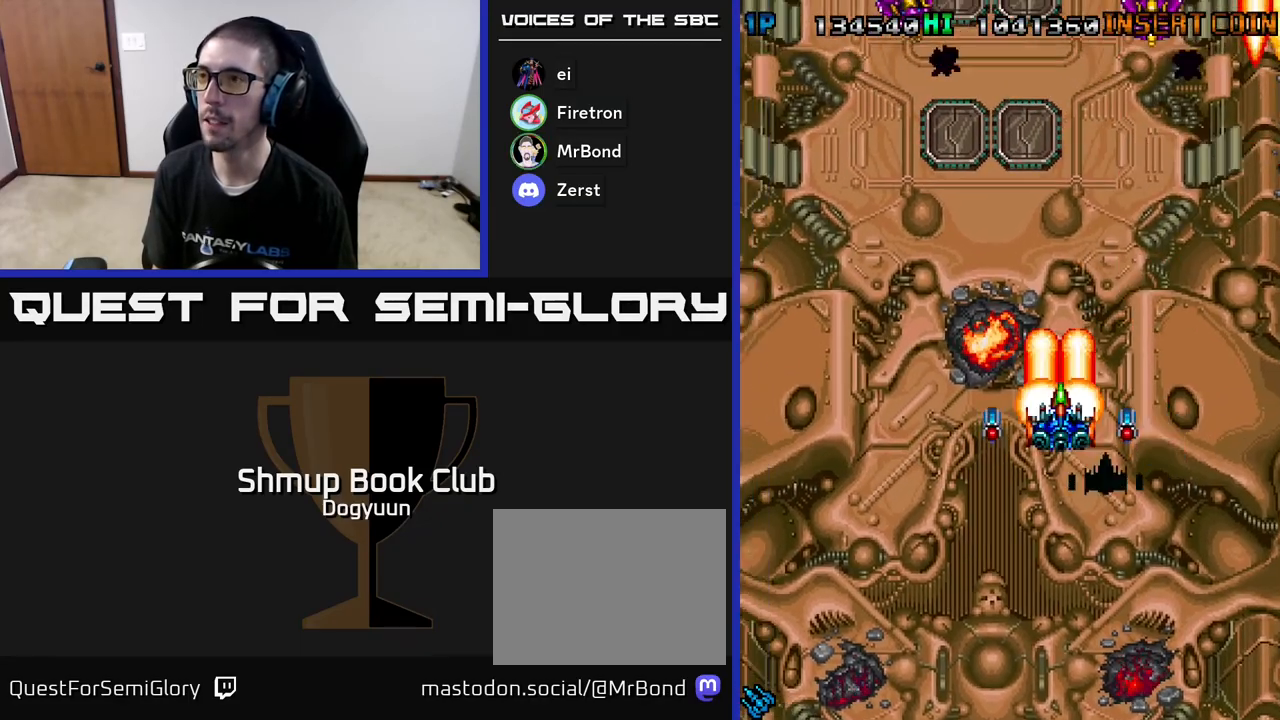
{"buttons": ["A", "DPAD_LEFT"], "events": [[33, "DPAD_DOWN", "down"], [67, "DPAD_LEFT", "up"], [83, "A", "up"], [100, "DPAD_RIGHT", "down"], [133, "A", "down"], [233, "DPAD_DOWN", "up"], [300, "A", "up"], [317, "DPAD_DOWN", "down"], [333, "DPAD_DOWN", "up"], [367, "A", "down"], [367, "DPAD_DOWN", "down"], [400, "DPAD_RIGHT", "up"], [417, "DPAD_DOWN", "up"], [417, "DPAD_LEFT", "down"]]}
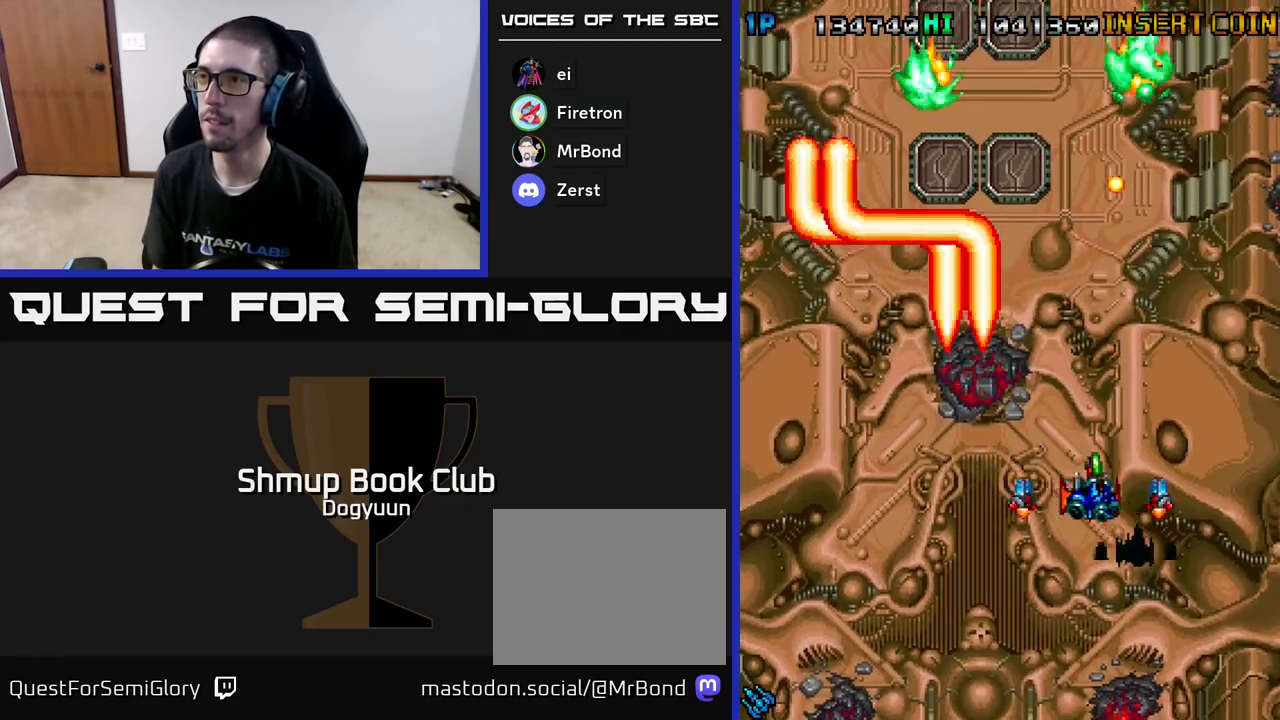
{"buttons": ["A", "DPAD_UP", "DPAD_LEFT"], "events": [[33, "A", "up"], [100, "A", "down"], [183, "DPAD_DOWN", "down"], [200, "DPAD_LEFT", "up"], [283, "A", "up"], [333, "A", "down"], [350, "DPAD_LEFT", "down"], [367, "DPAD_DOWN", "up"], [500, "DPAD_UP", "down"]]}
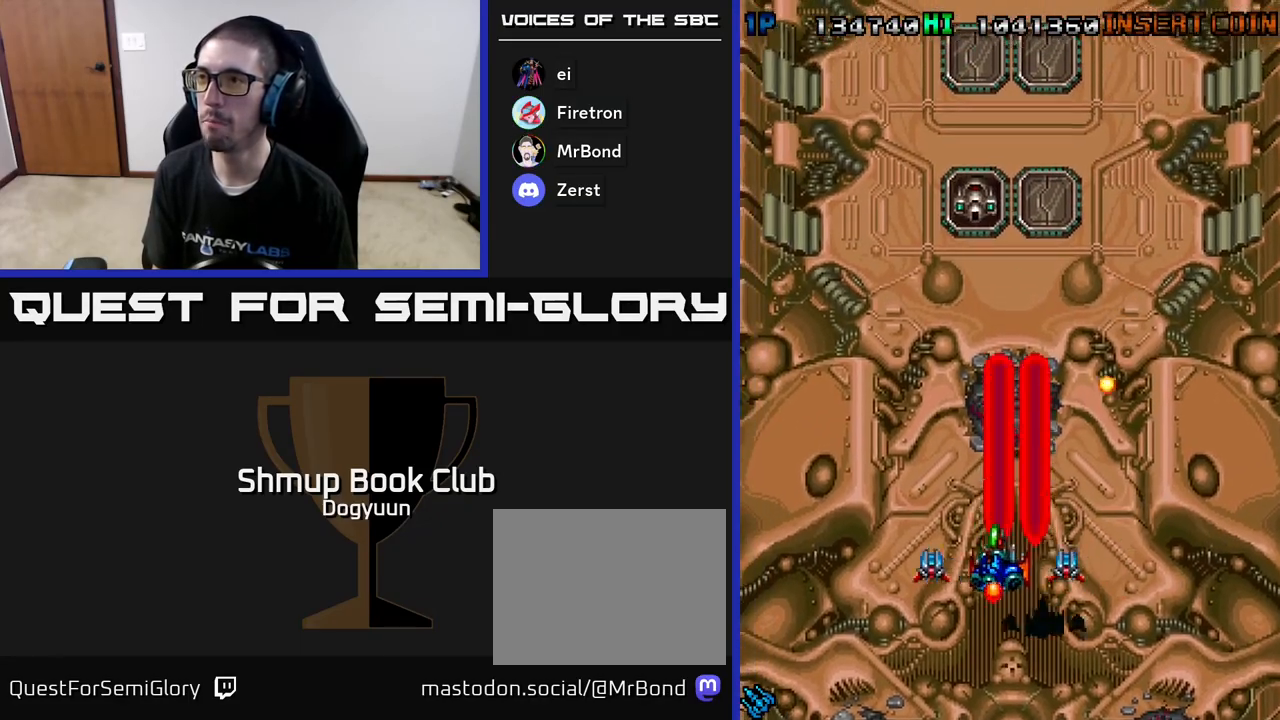
{"buttons": ["A", "DPAD_DOWN", "DPAD_RIGHT"], "events": [[233, "A", "up"], [233, "DPAD_LEFT", "up"], [267, "A", "down"], [383, "DPAD_RIGHT", "down"], [433, "A", "up"], [433, "DPAD_UP", "up"], [450, "DPAD_DOWN", "down"], [483, "A", "down"]]}